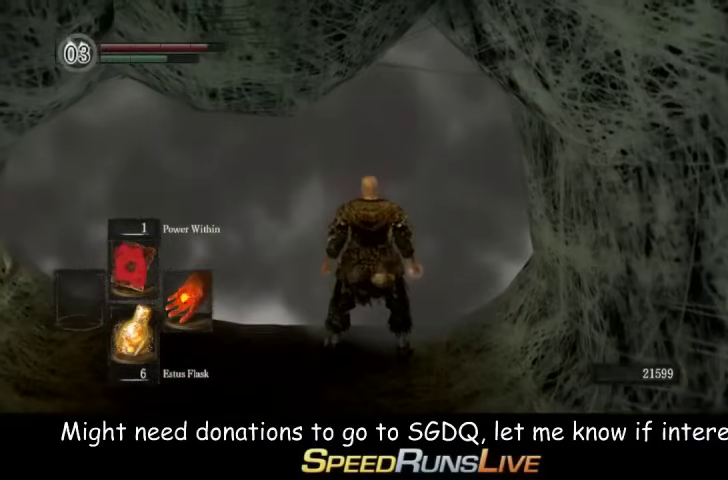
Gameplay with a controller (Xbox layout); each line is a JSON object with the inputs held at the frame after it. "events" lists button and stick changes between this image and that frame as [ms after this image, input, new state], when the widget could be followed in between. This overlay highlights the sticks when they move; stick clicks (L3 R3) are not distinguishable. Not read: L3 R3.
{"buttons": [], "left_stick": "center", "right_stick": "center", "events": []}
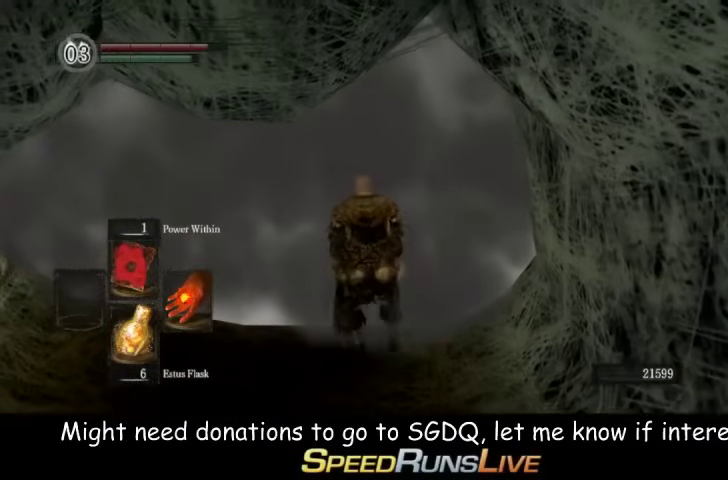
{"buttons": [], "left_stick": "up", "right_stick": "center", "events": [[333, "left_stick", "left"], [433, "left_stick", "up"]]}
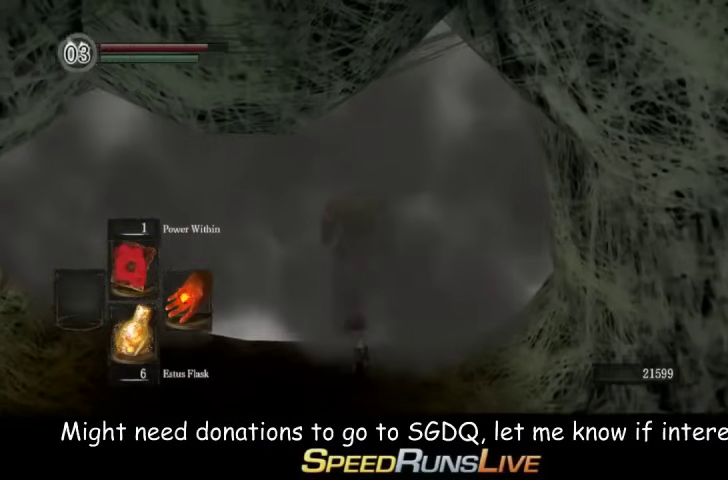
{"buttons": [], "left_stick": "center", "right_stick": "center", "events": [[133, "left_stick", "center"]]}
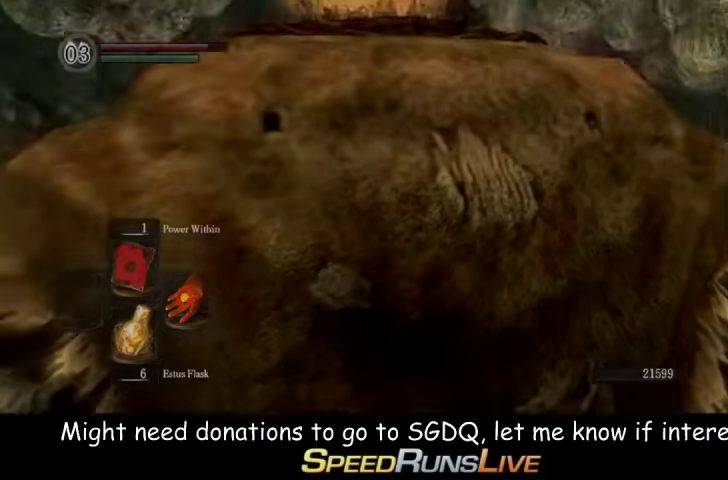
{"buttons": ["START"], "left_stick": "up", "right_stick": "center", "events": [[267, "left_stick", "up"], [500, "START", "down"]]}
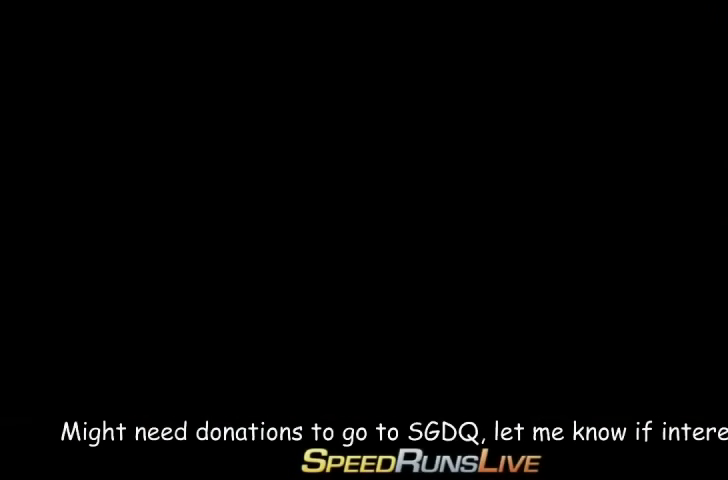
{"buttons": [], "left_stick": "up", "right_stick": "center", "events": [[200, "START", "up"], [400, "START", "down"], [500, "START", "up"]]}
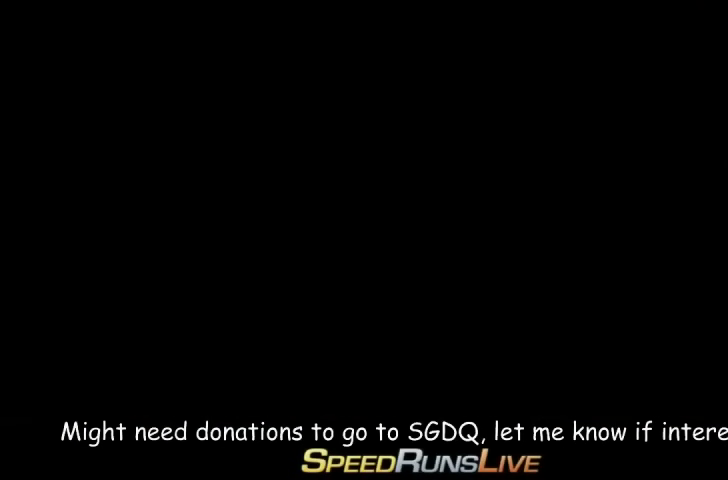
{"buttons": [], "left_stick": "up", "right_stick": "center", "events": []}
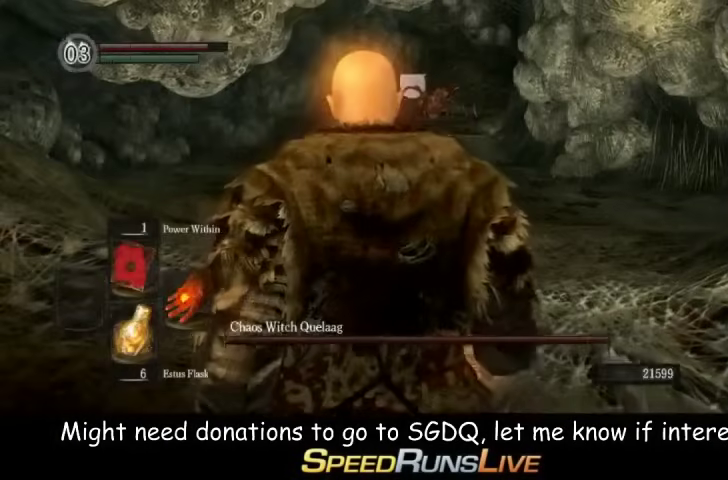
{"buttons": [], "left_stick": "up-right", "right_stick": "center", "events": [[333, "left_stick", "up-right"]]}
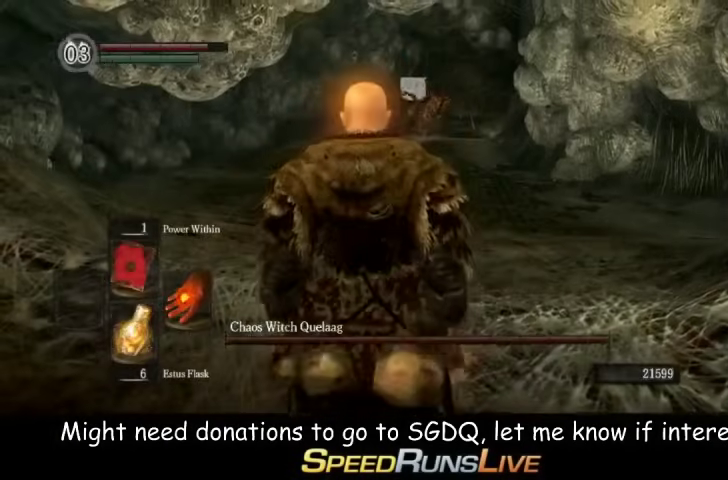
{"buttons": [], "left_stick": "up-right", "right_stick": "center", "events": [[133, "R1", "down"], [267, "R1", "up"], [367, "R1", "down"], [433, "R1", "up"]]}
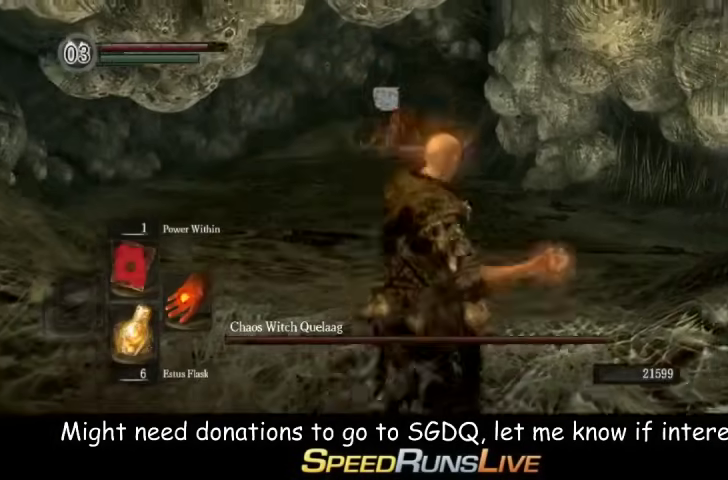
{"buttons": [], "left_stick": "center", "right_stick": "center", "events": [[67, "left_stick", "up"], [267, "left_stick", "center"]]}
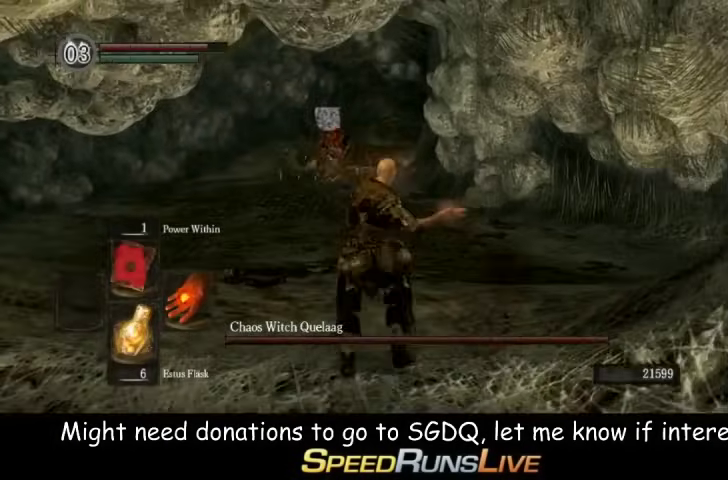
{"buttons": [], "left_stick": "center", "right_stick": "center", "events": []}
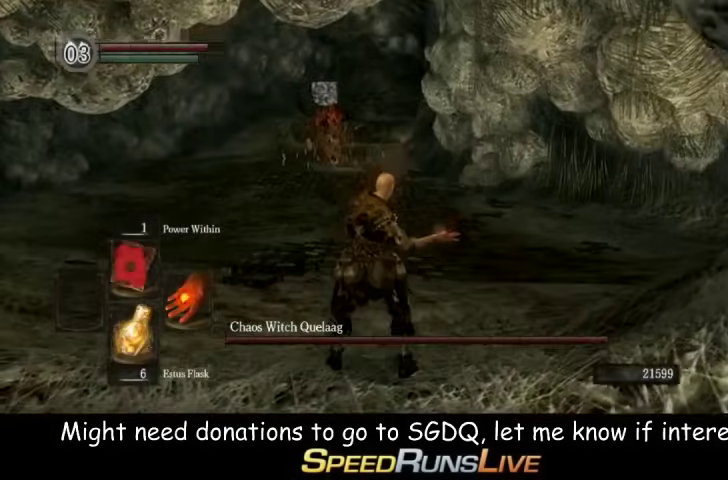
{"buttons": [], "left_stick": "up", "right_stick": "center", "events": [[200, "left_stick", "up"]]}
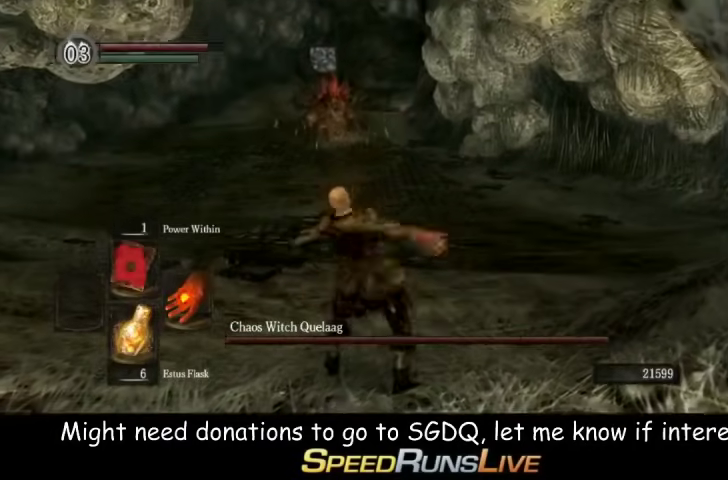
{"buttons": [], "left_stick": "up", "right_stick": "center", "events": []}
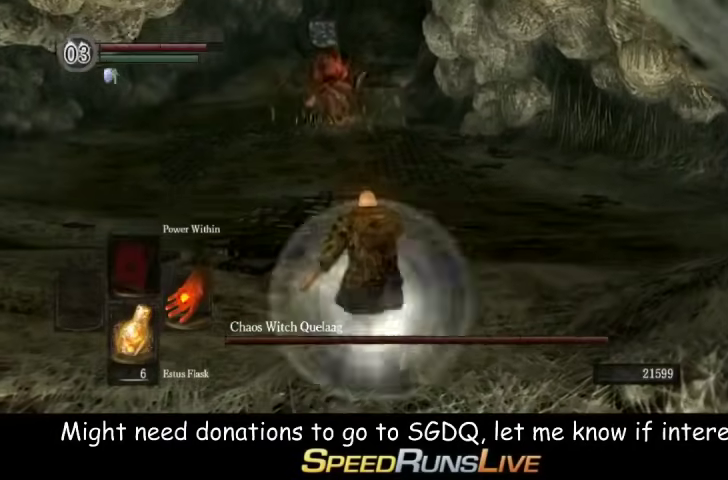
{"buttons": [], "left_stick": "up", "right_stick": "center", "events": []}
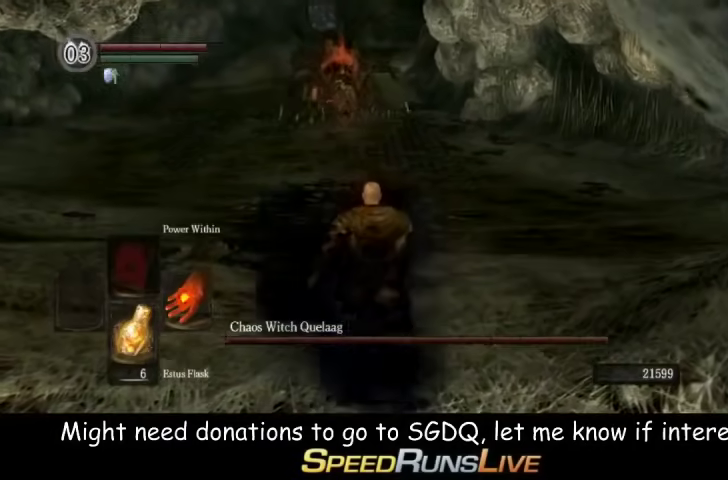
{"buttons": [], "left_stick": "up", "right_stick": "center", "events": [[67, "DPAD_RIGHT", "down"], [200, "DPAD_RIGHT", "up"]]}
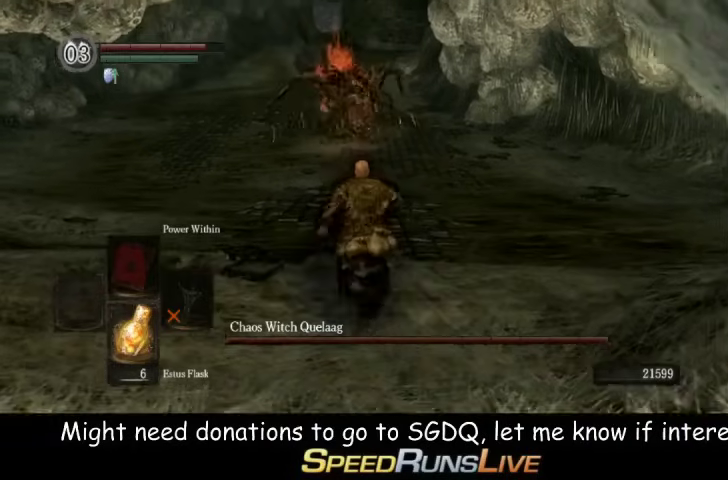
{"buttons": [], "left_stick": "up", "right_stick": "center", "events": [[133, "Y", "down"], [267, "Y", "up"]]}
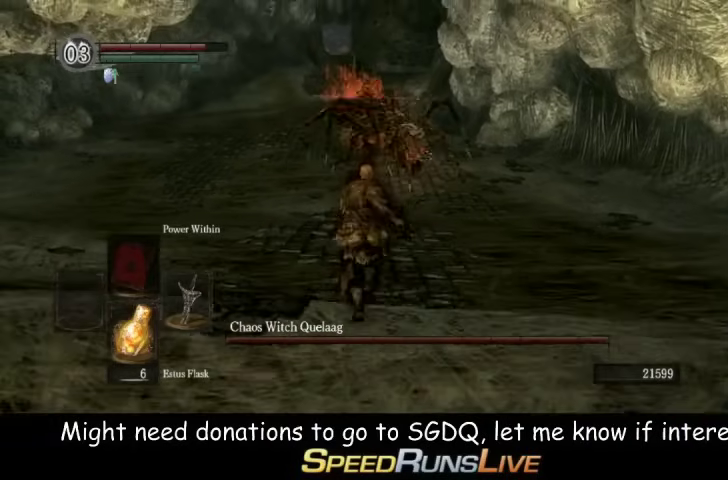
{"buttons": ["B", "L1"], "left_stick": "up", "right_stick": "center", "events": [[133, "B", "down"], [367, "right_stick", "down"], [500, "L1", "down"], [500, "right_stick", "center"]]}
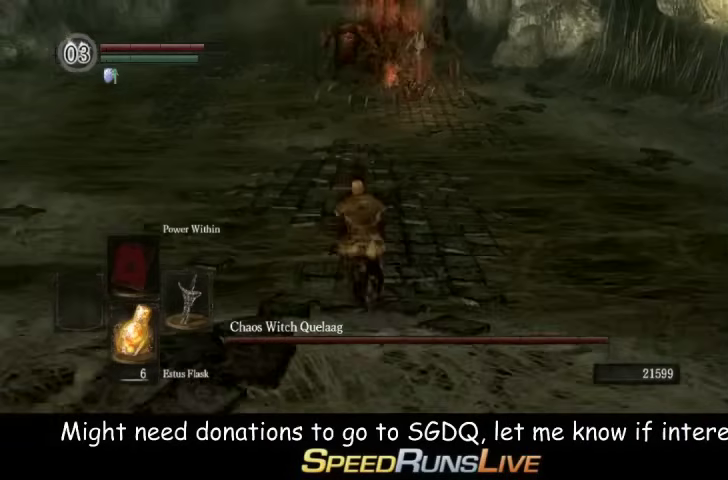
{"buttons": ["B", "L1"], "left_stick": "up", "right_stick": "up", "events": [[500, "right_stick", "up"]]}
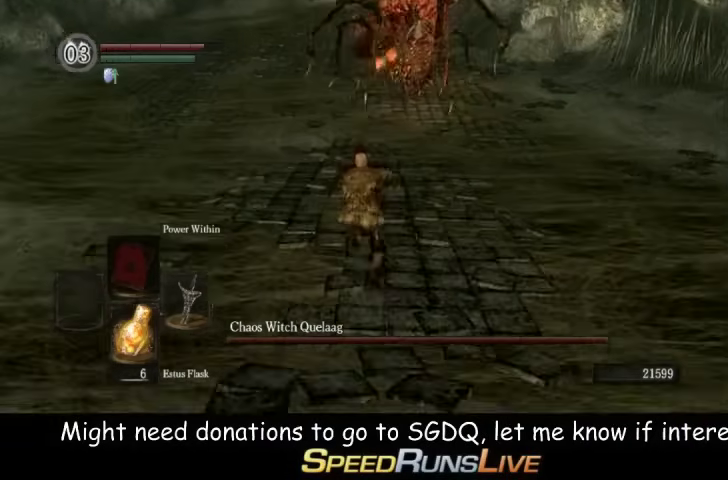
{"buttons": ["B", "L1"], "left_stick": "up", "right_stick": "center", "events": [[133, "right_stick", "center"]]}
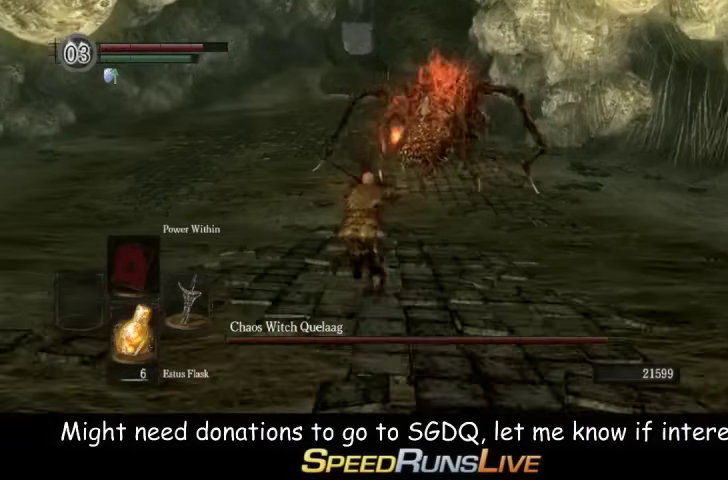
{"buttons": ["B", "L1"], "left_stick": "up", "right_stick": "center", "events": [[233, "right_stick", "right"], [300, "right_stick", "center"]]}
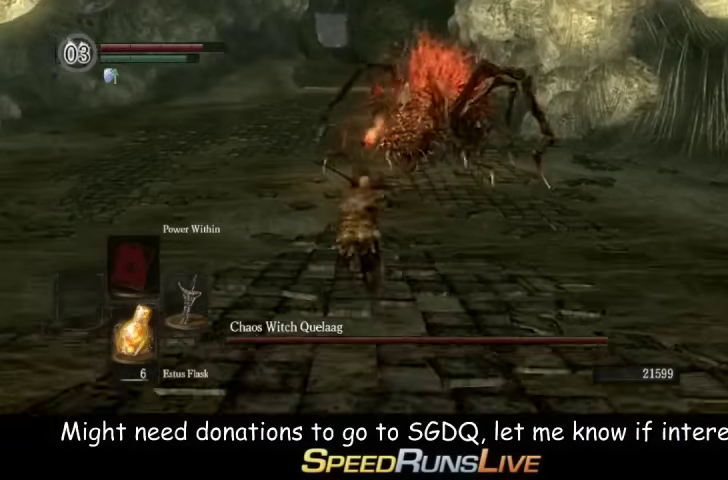
{"buttons": ["B", "L1"], "left_stick": "up-left", "right_stick": "down-right", "events": [[233, "left_stick", "up-left"], [433, "right_stick", "down-right"]]}
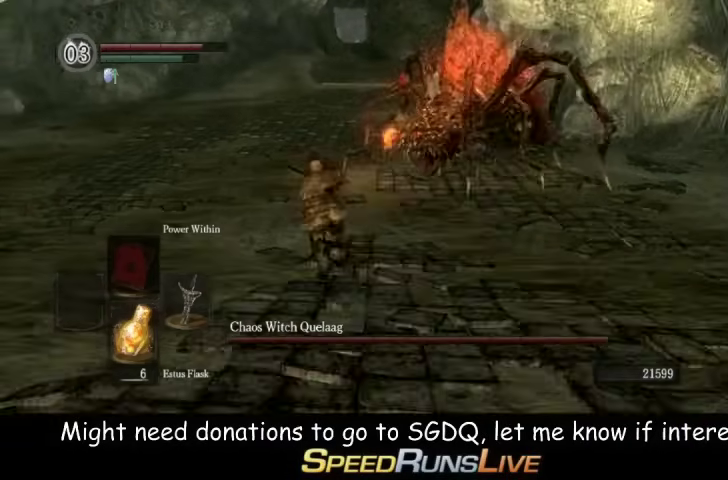
{"buttons": ["B", "L1"], "left_stick": "up-left", "right_stick": "right", "events": [[67, "right_stick", "center"], [500, "right_stick", "right"]]}
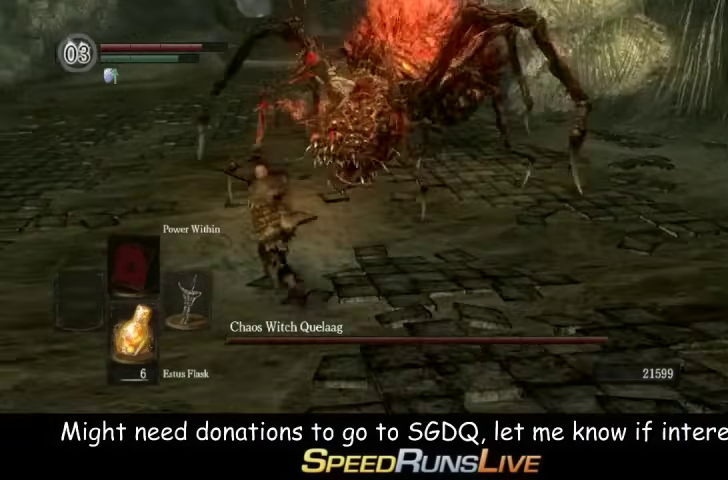
{"buttons": ["B", "L1"], "left_stick": "down-left", "right_stick": "center", "events": [[133, "right_stick", "center"], [300, "left_stick", "left"], [433, "left_stick", "down-left"]]}
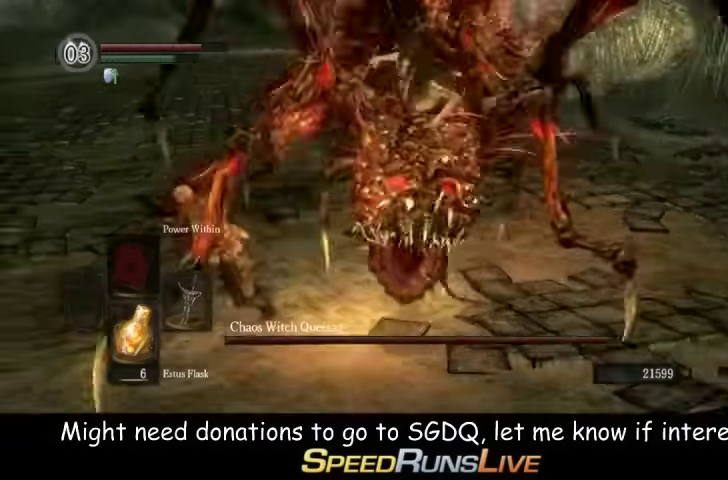
{"buttons": ["B", "L1"], "left_stick": "right", "right_stick": "center", "events": [[133, "left_stick", "down"], [233, "left_stick", "down-right"], [367, "left_stick", "right"]]}
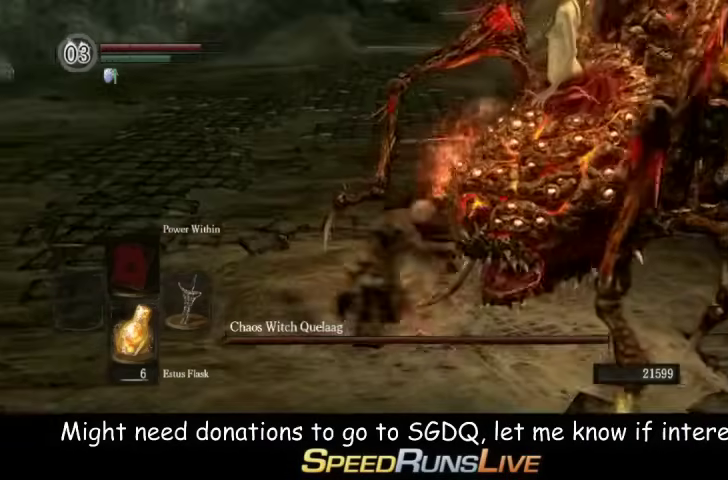
{"buttons": [], "left_stick": "right", "right_stick": "center", "events": [[167, "B", "up"], [367, "L1", "up"], [433, "left_stick", "up-right"], [500, "left_stick", "right"]]}
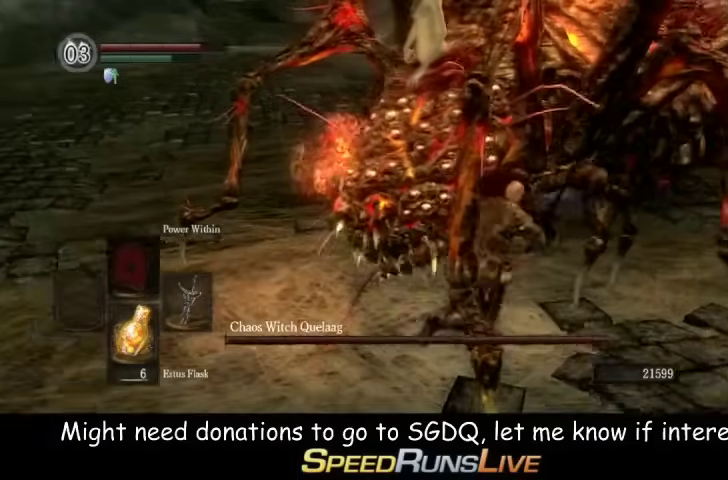
{"buttons": [], "left_stick": "up-right", "right_stick": "down-left", "events": [[167, "R1", "down"], [300, "R1", "up"], [300, "left_stick", "up-right"], [500, "right_stick", "down-left"]]}
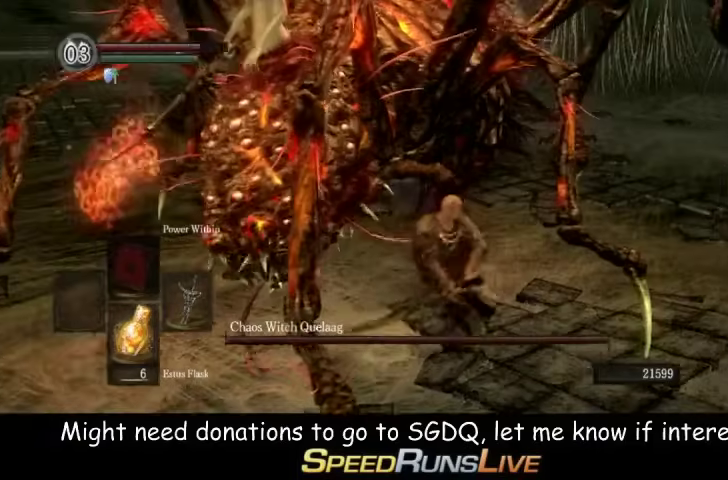
{"buttons": [], "left_stick": "up-left", "right_stick": "center", "events": [[67, "left_stick", "up"], [100, "right_stick", "center"], [233, "R1", "down"], [300, "R1", "up"], [300, "left_stick", "up-left"], [367, "R1", "down"], [433, "R1", "up"]]}
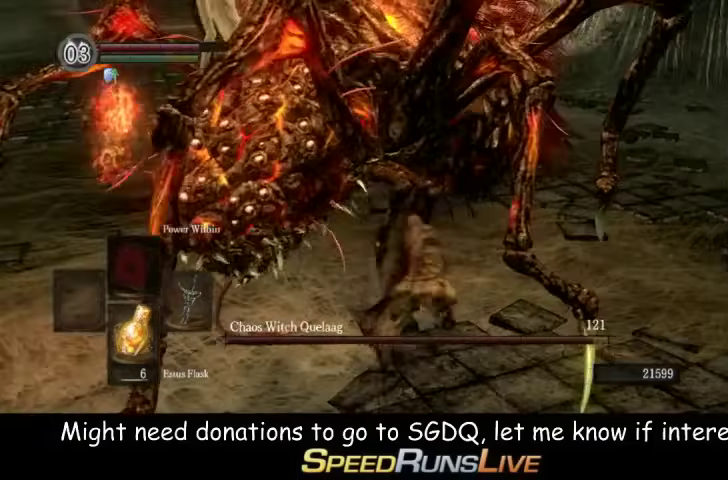
{"buttons": [], "left_stick": "up-left", "right_stick": "center", "events": [[300, "right_stick", "left"], [500, "right_stick", "center"]]}
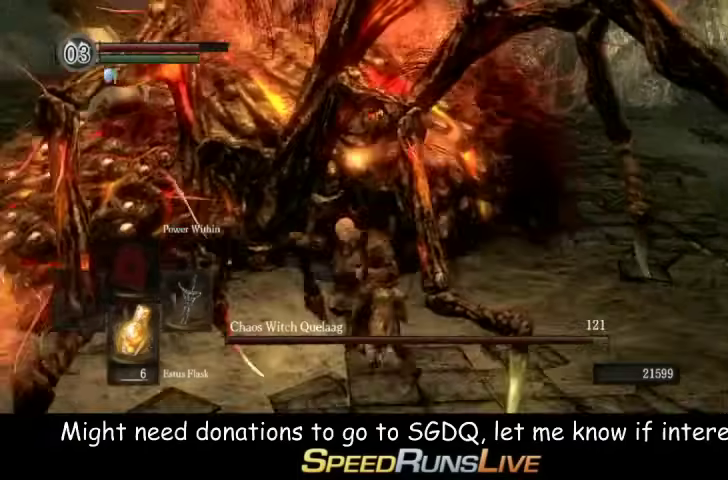
{"buttons": ["R1"], "left_stick": "up-left", "right_stick": "center", "events": [[500, "R1", "down"]]}
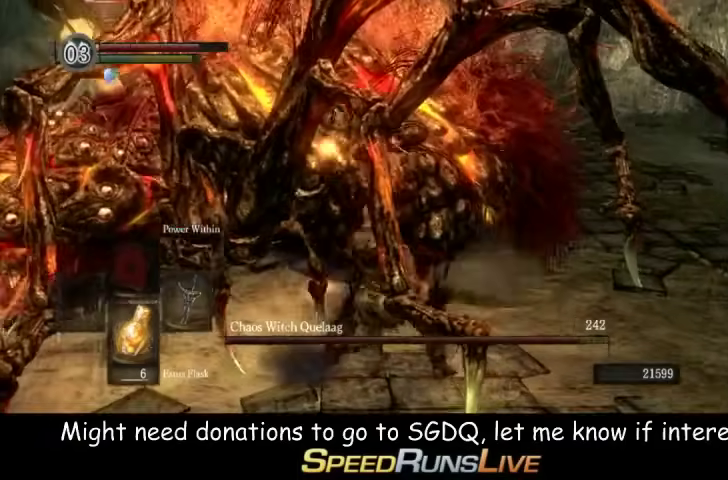
{"buttons": [], "left_stick": "left", "right_stick": "center", "events": [[33, "left_stick", "left"], [100, "R1", "up"]]}